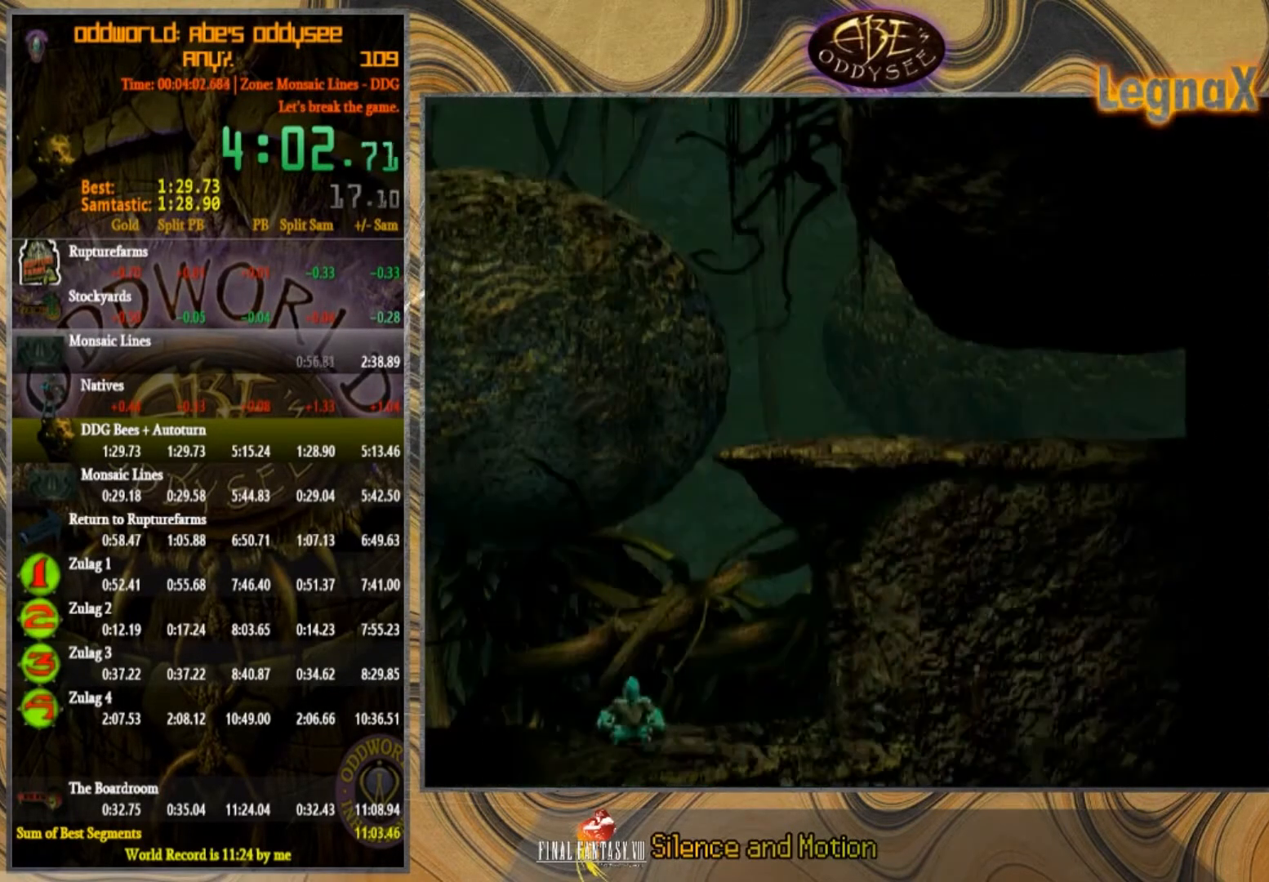
Gameplay with a controller (PlayStation layout); each line is a JSON object with the inputs held at the frame after it. "events" lists button and stick changes between this image and that frame as [ms after this image, input, new state], when the widget could be followed in between. Not read: L1 L3 R1 R2 R3 right_stick.
{"buttons": [], "left_stick": "left", "events": []}
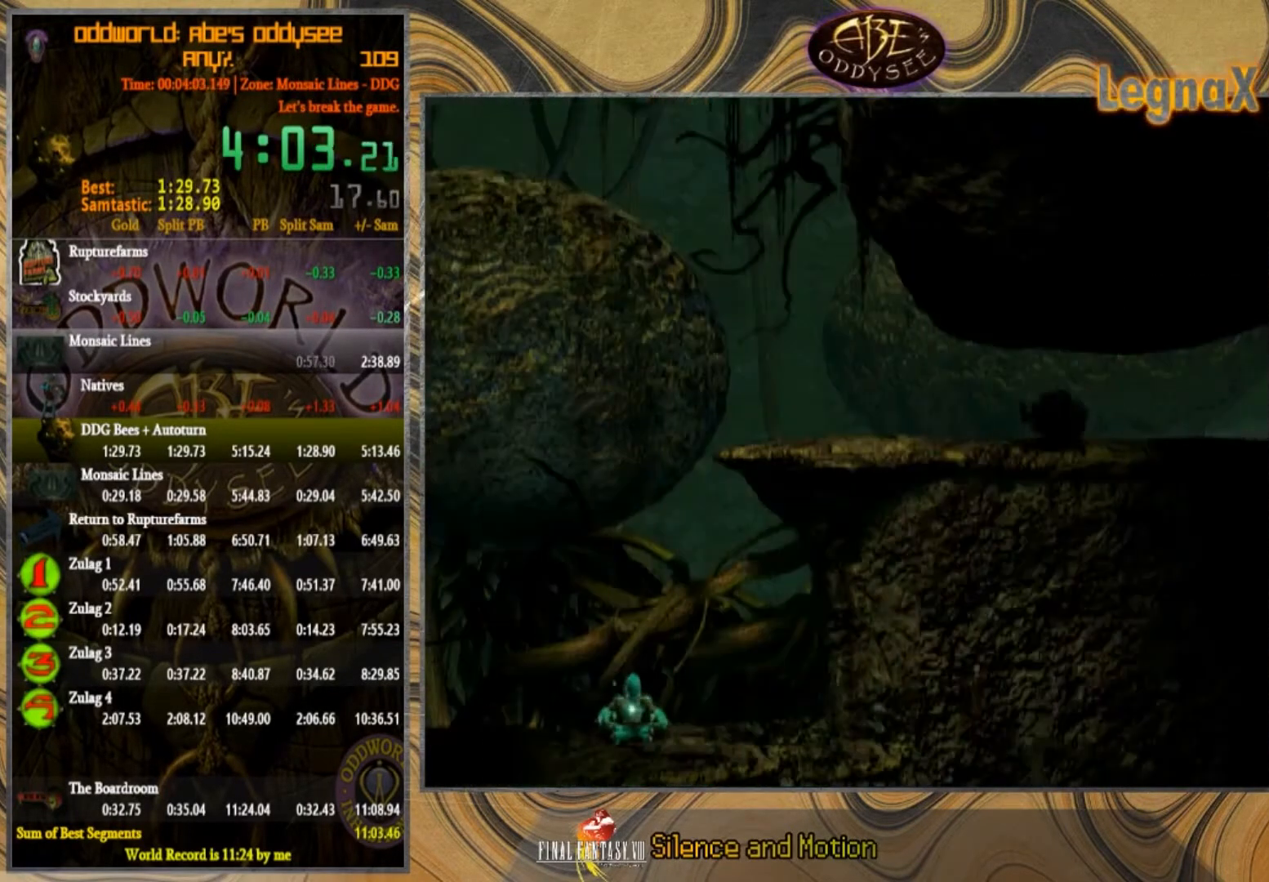
{"buttons": [], "left_stick": "left", "events": []}
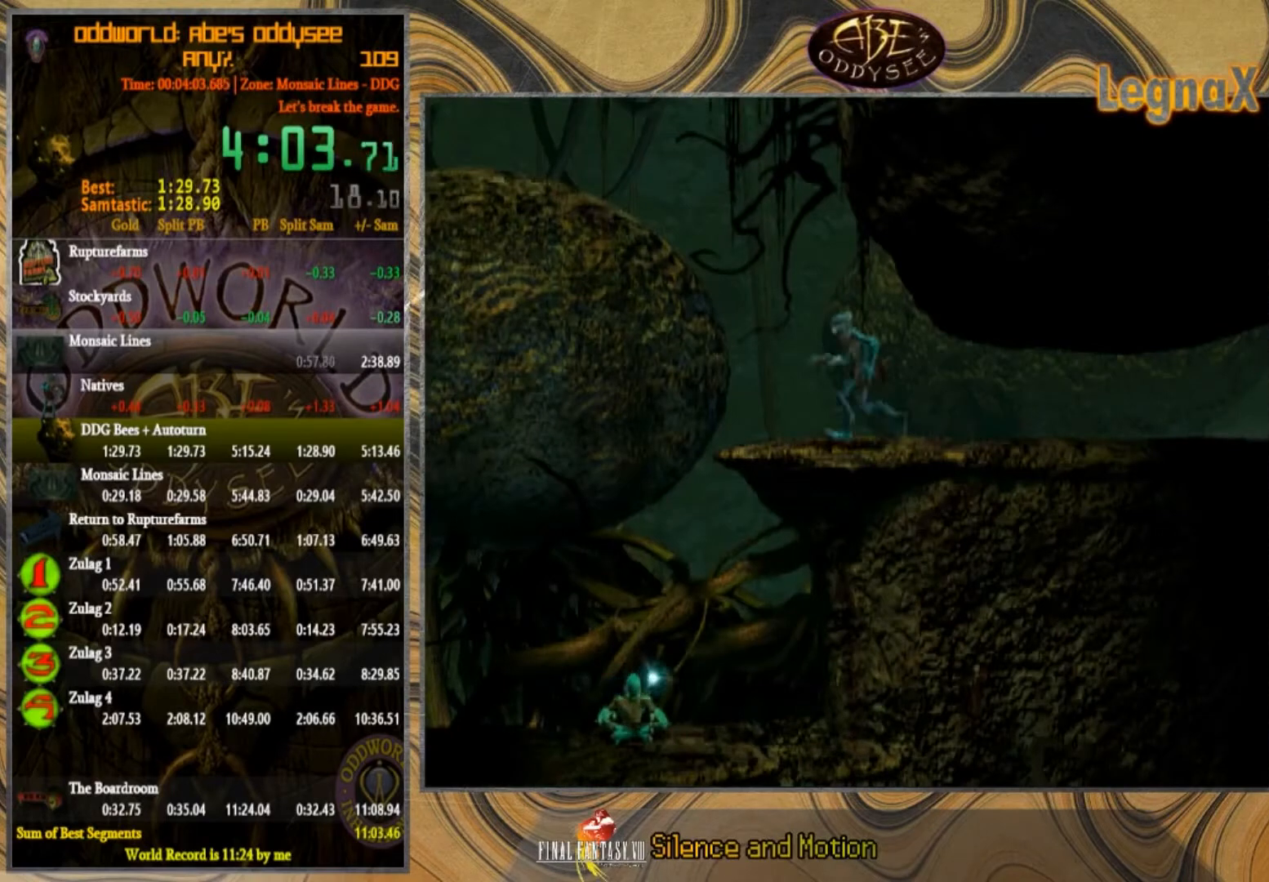
{"buttons": [], "left_stick": "left", "events": [[100, "DPAD_RIGHT", "down"], [167, "DPAD_RIGHT", "up"]]}
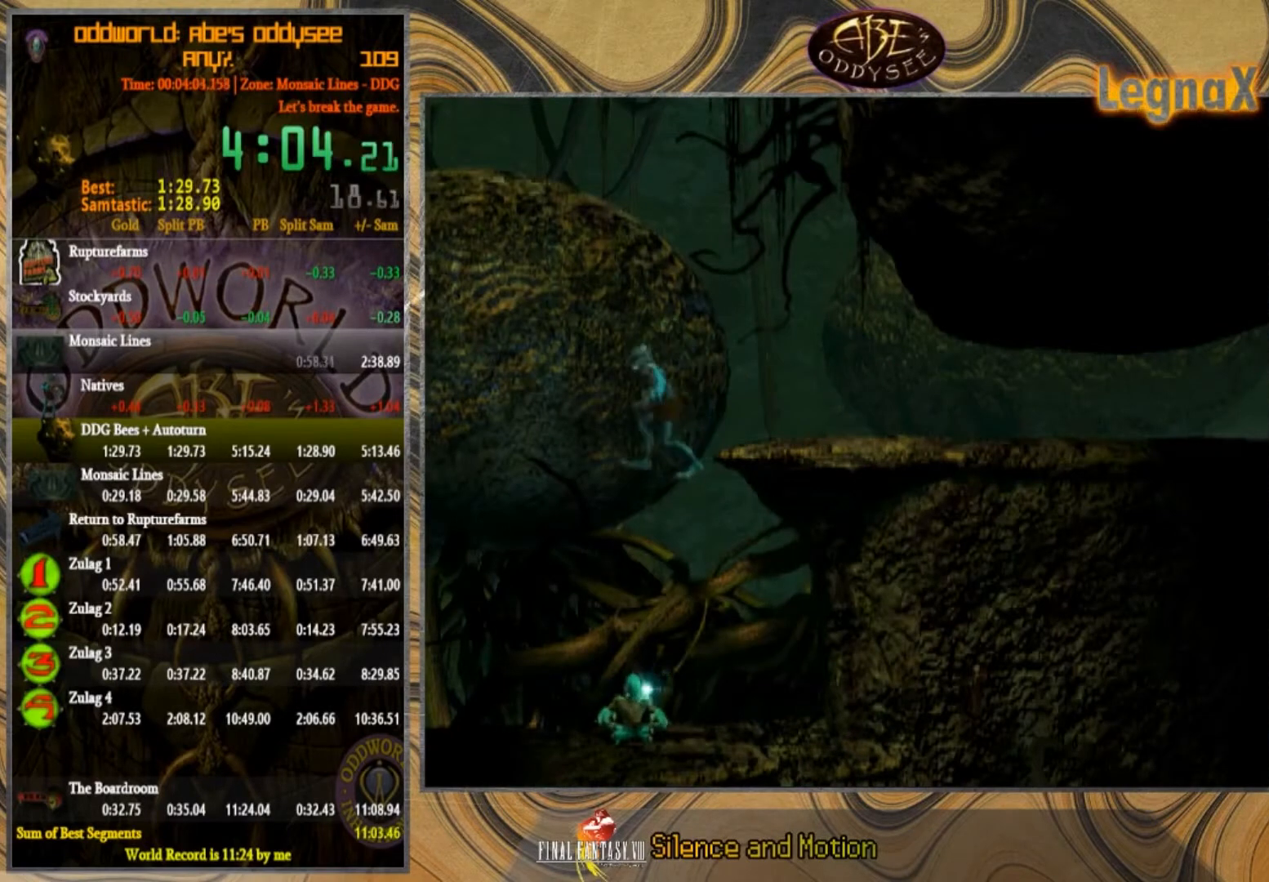
{"buttons": [], "left_stick": "left", "events": []}
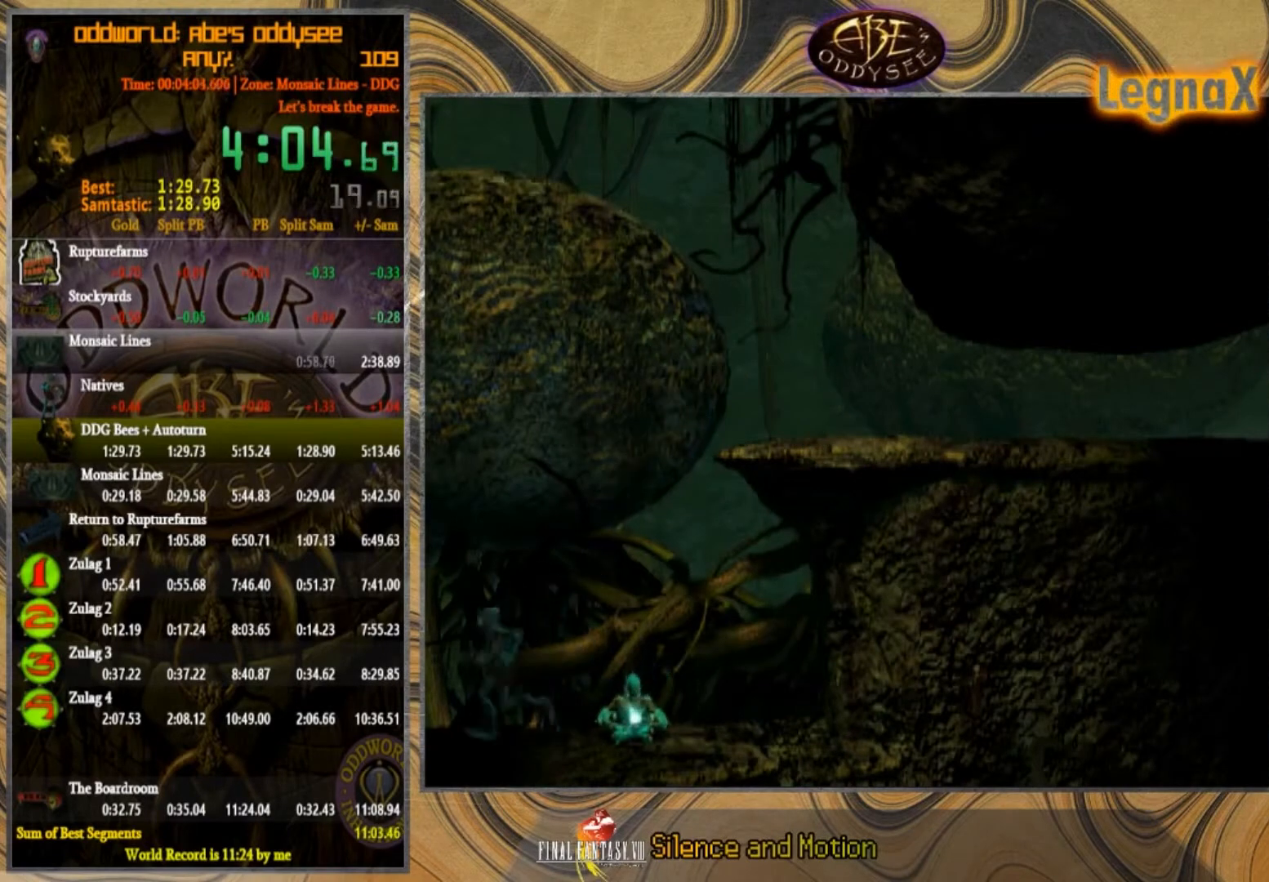
{"buttons": [], "left_stick": "left", "events": []}
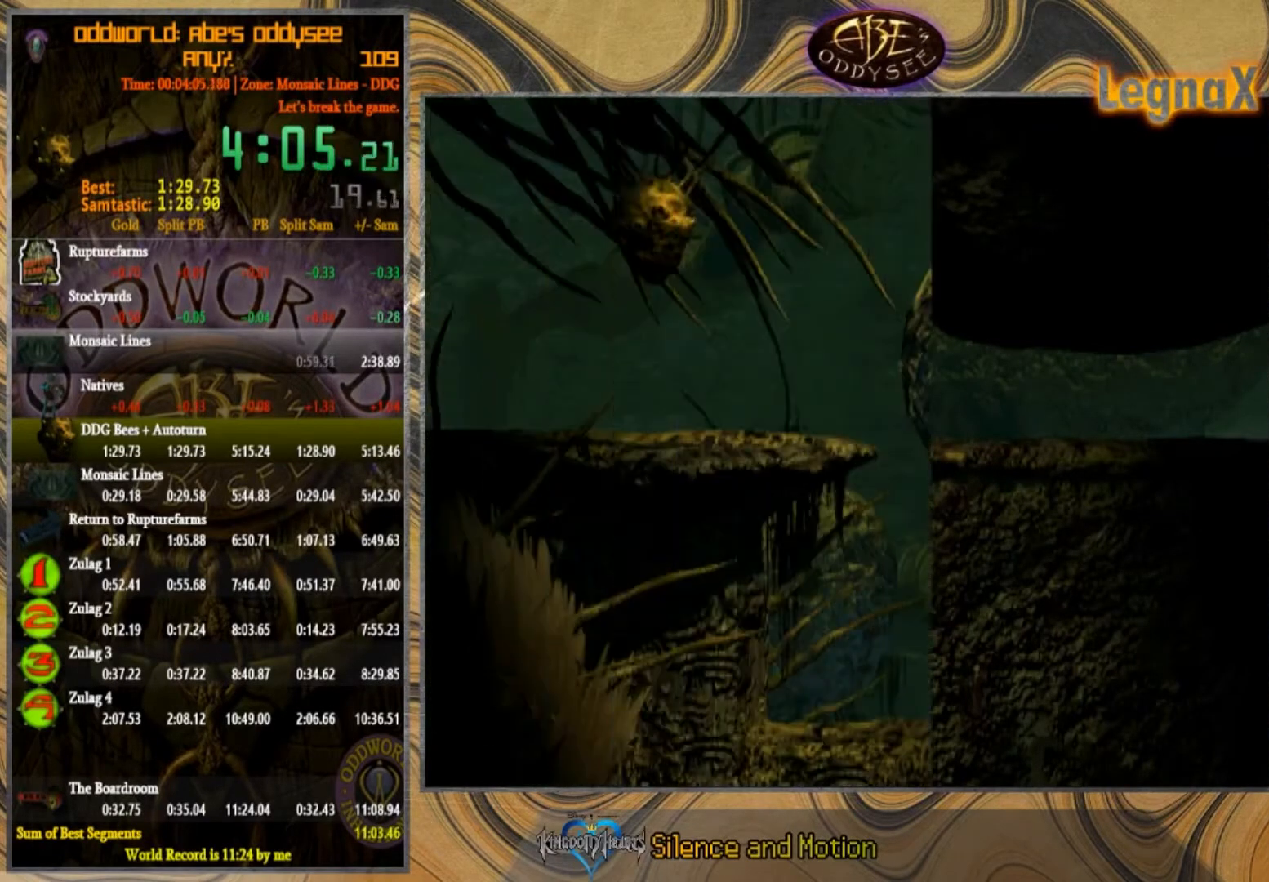
{"buttons": [], "left_stick": "left", "events": []}
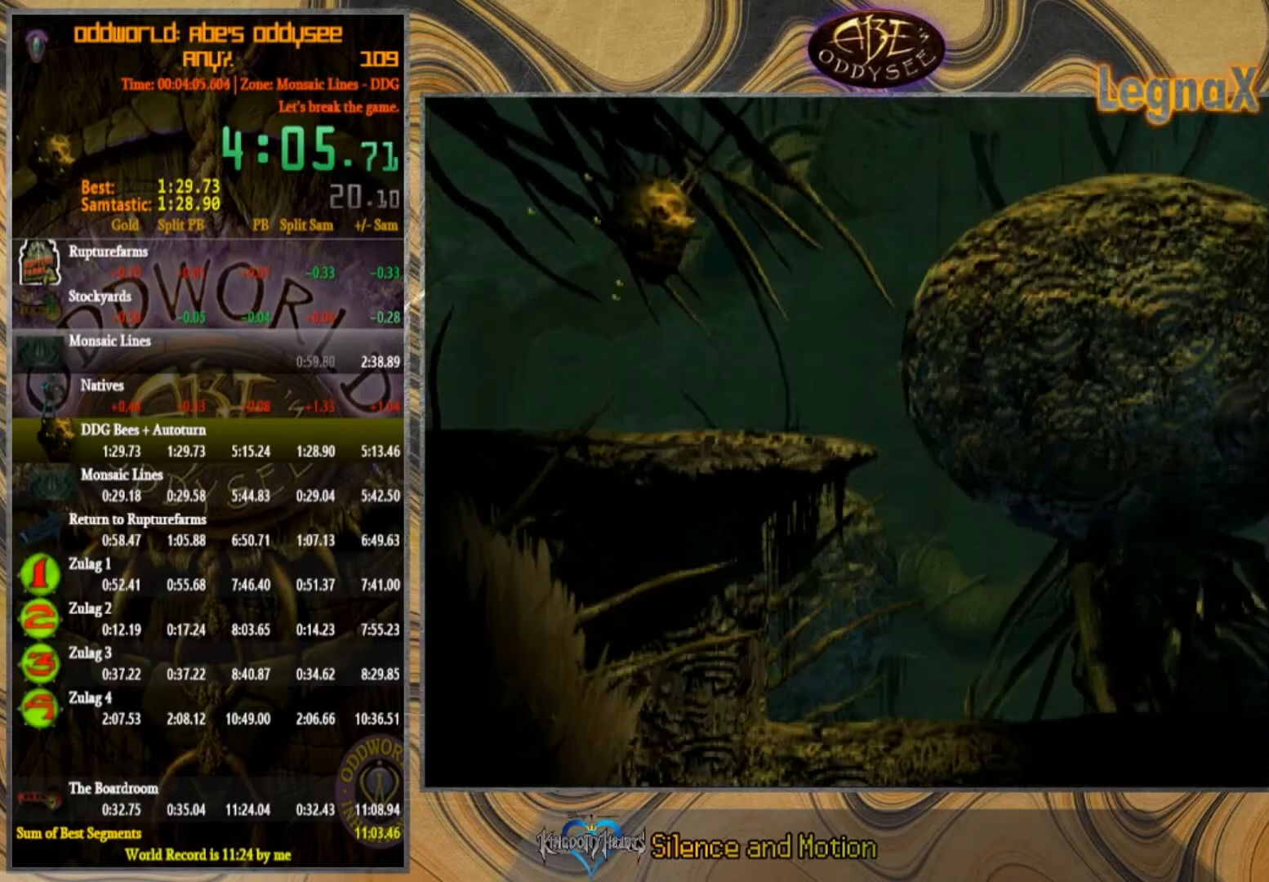
{"buttons": ["TRIANGLE"], "left_stick": "up", "events": [[267, "TRIANGLE", "down"], [300, "left_stick", "up-left"], [434, "left_stick", "up"]]}
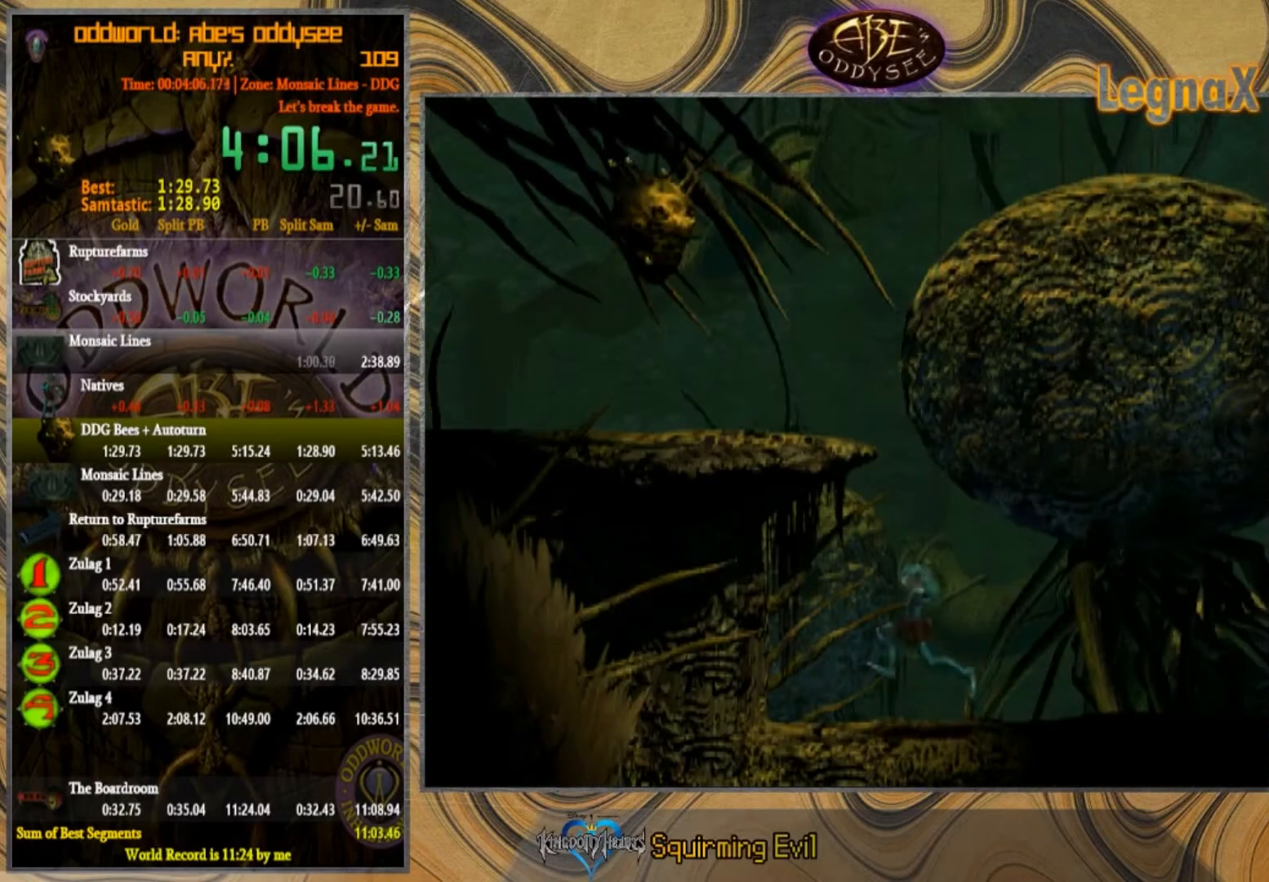
{"buttons": [], "left_stick": "left", "events": [[201, "TRIANGLE", "up"], [201, "left_stick", "center"], [434, "left_stick", "left"]]}
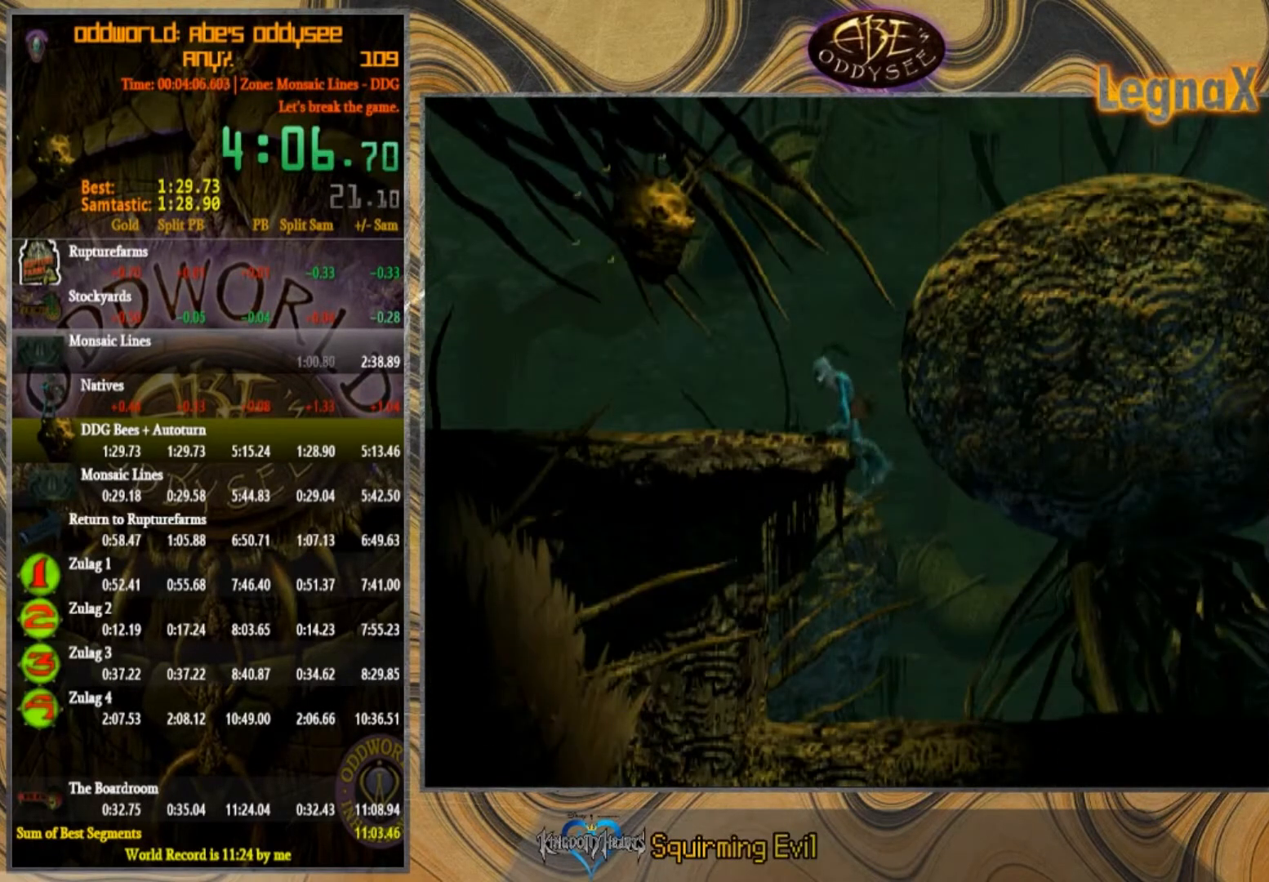
{"buttons": [], "left_stick": "left", "events": []}
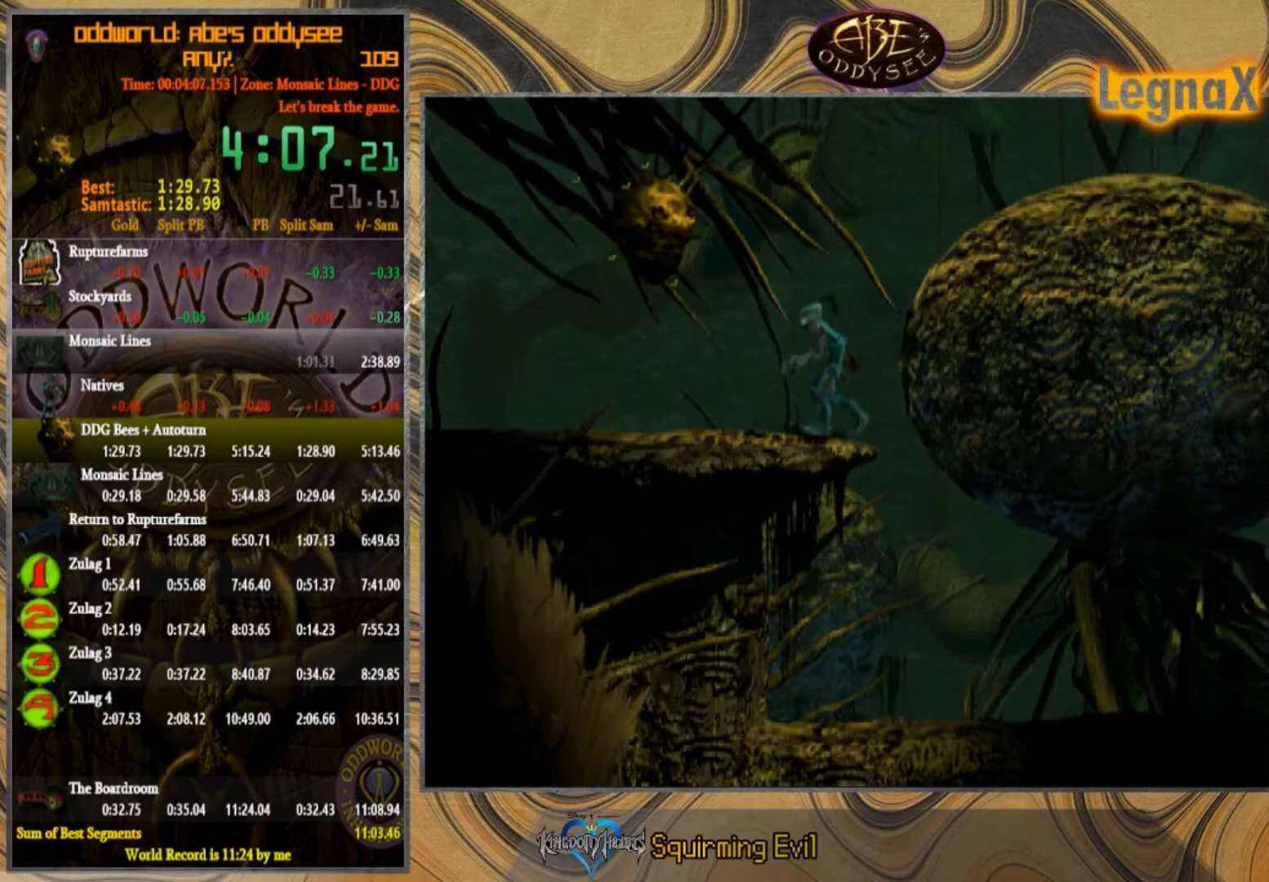
{"buttons": [], "left_stick": "left", "events": []}
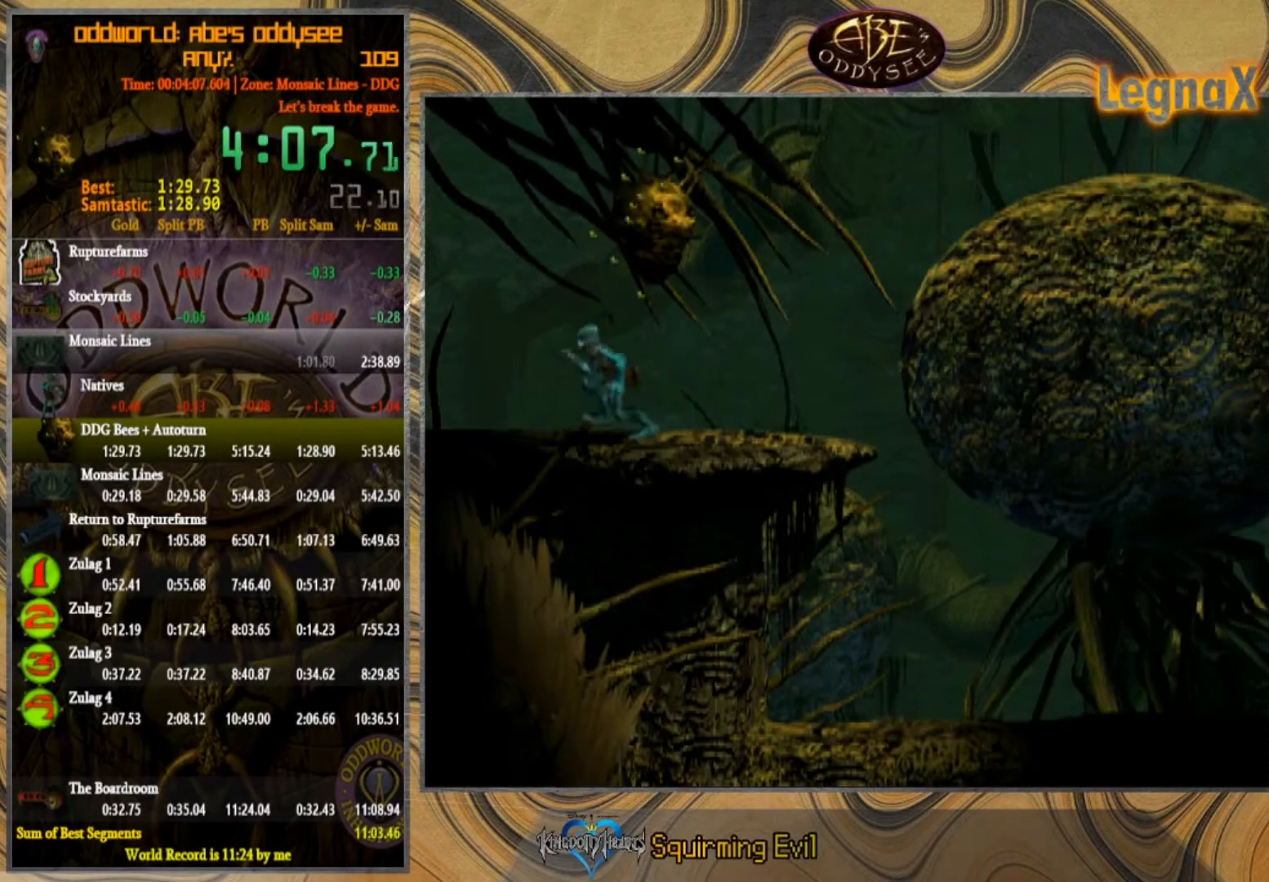
{"buttons": [], "left_stick": "left", "events": []}
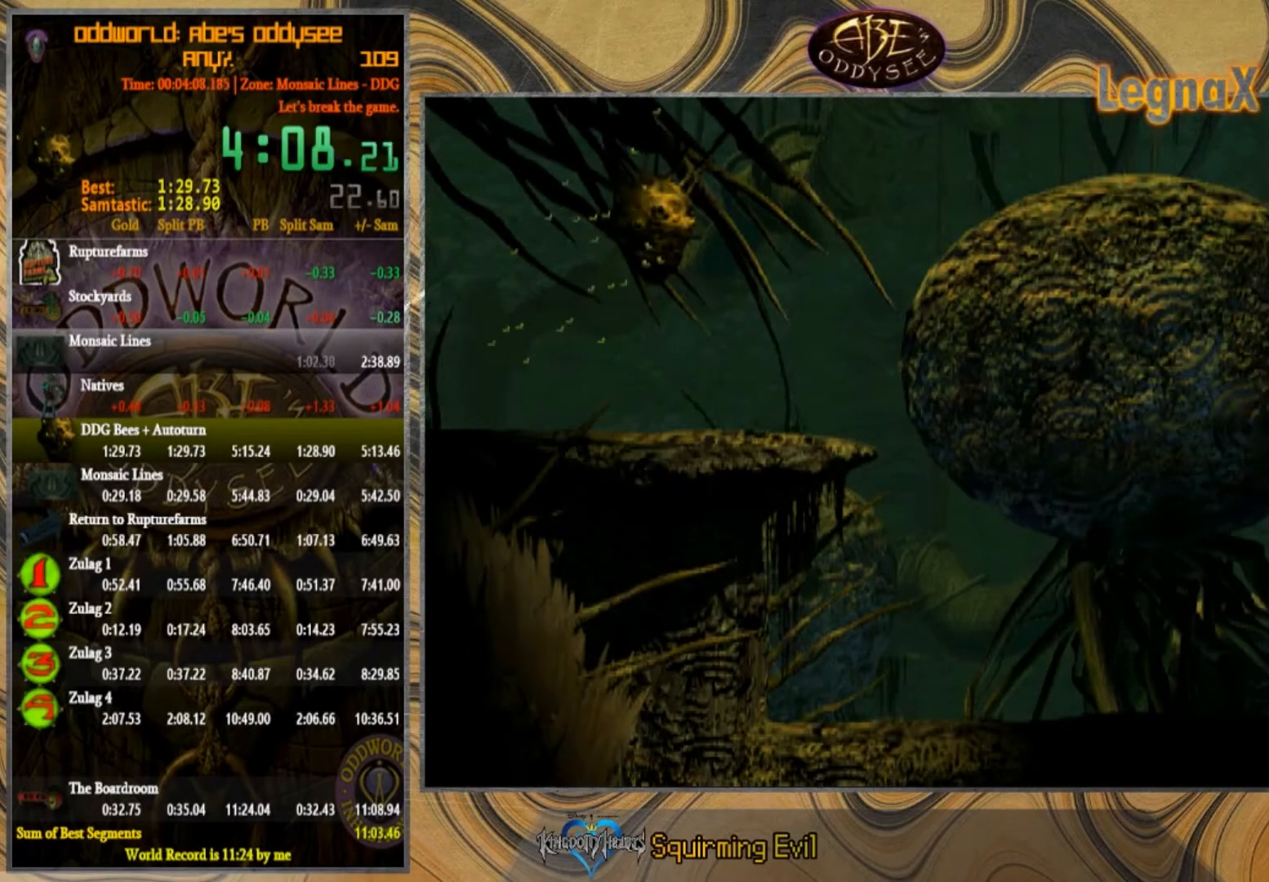
{"buttons": [], "left_stick": "left", "events": []}